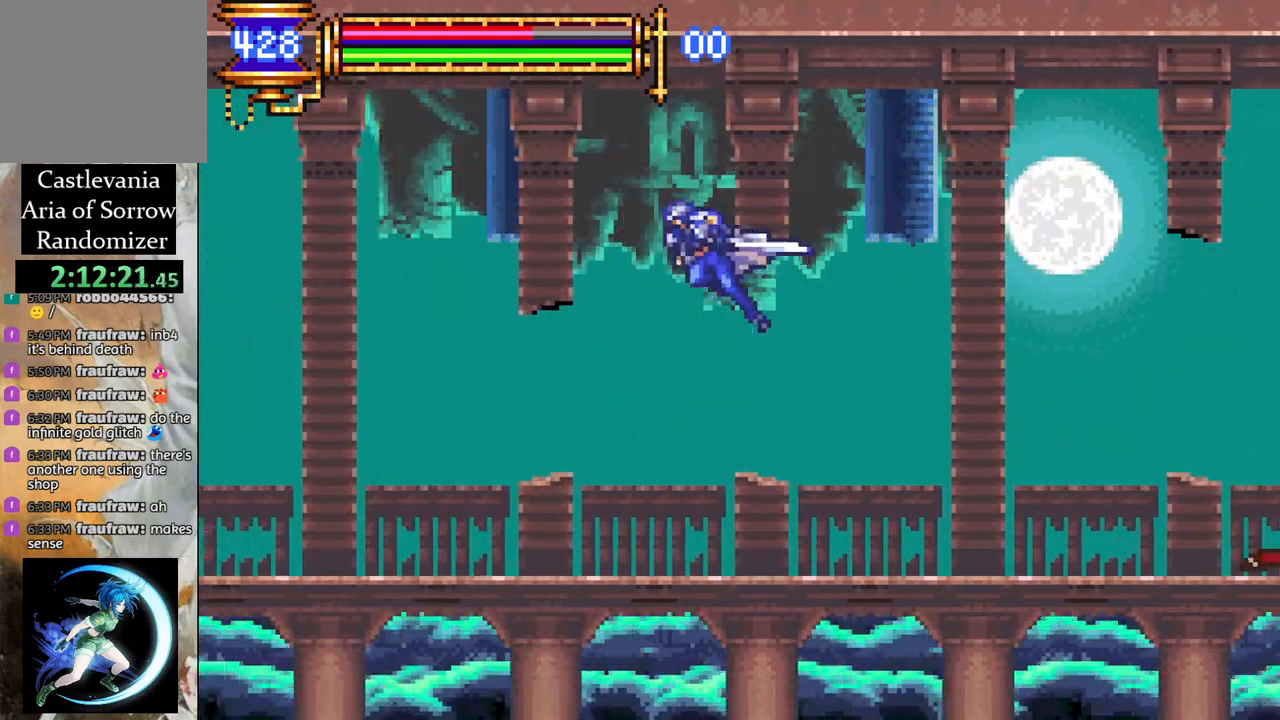
Gameplay with a controller (PlayStation layout); each line is a JSON object with the inputs held at the frame after it. "events" lists button and stick changes between this image and that frame as [ms after this image, input, new state], when the widget could be followed in between.
{"buttons": [], "left_stick": "center", "right_stick": "center", "events": [[217, "R1", "down"], [300, "R1", "up"], [333, "DPAD_LEFT", "up"]]}
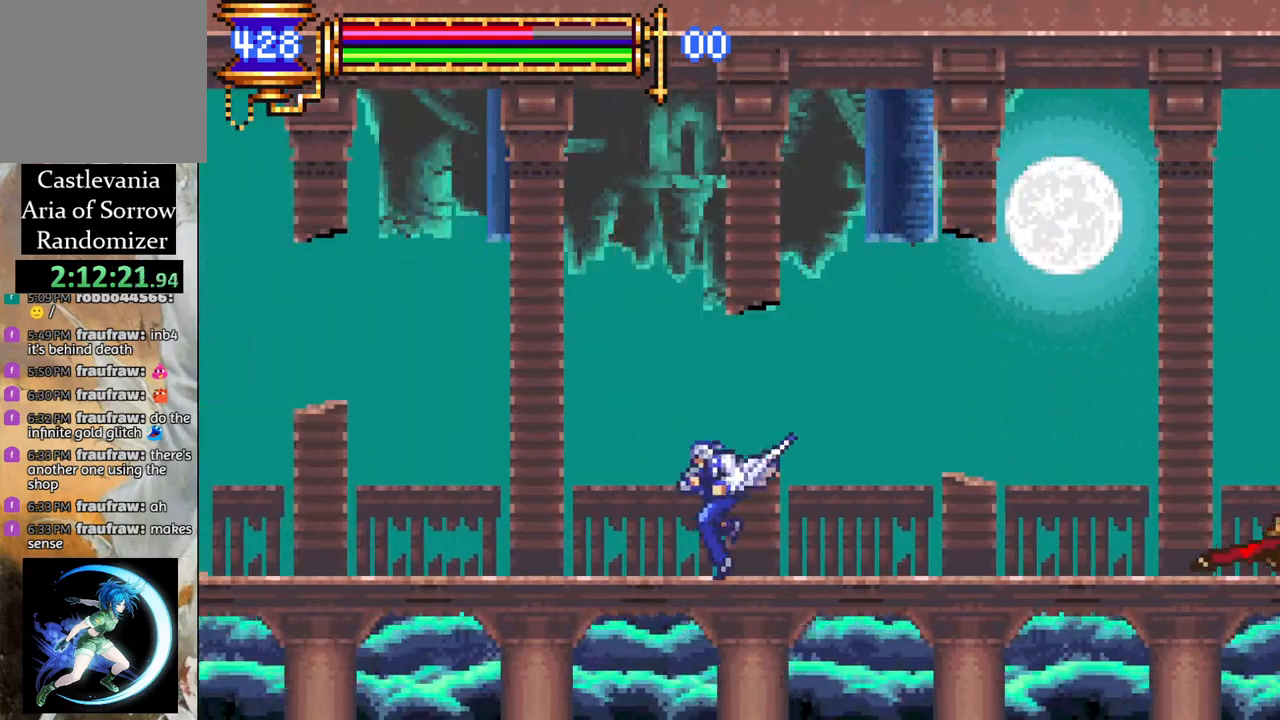
{"buttons": [], "left_stick": "center", "right_stick": "center", "events": [[33, "DPAD_RIGHT", "down"], [83, "R1", "down"], [150, "DPAD_RIGHT", "up"], [167, "R1", "up"], [367, "DPAD_RIGHT", "down"], [417, "DPAD_RIGHT", "up"]]}
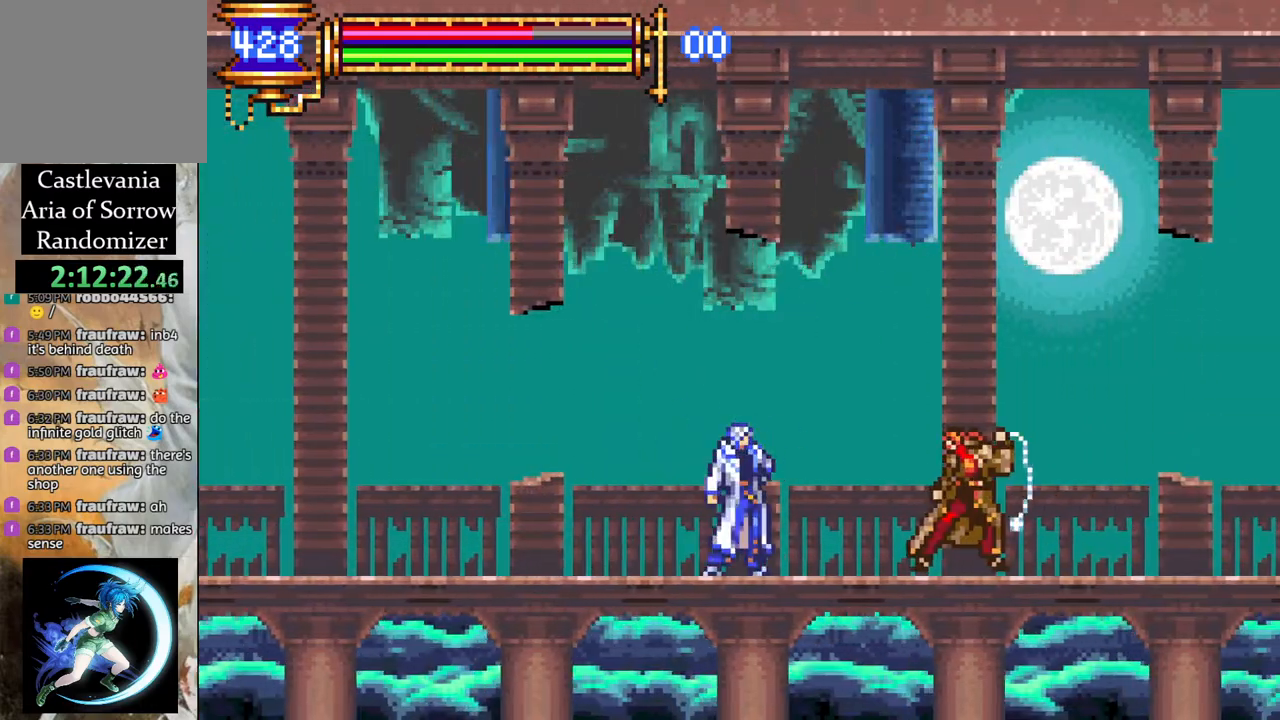
{"buttons": ["CROSS", "R1", "DPAD_LEFT"], "left_stick": "center", "right_stick": "center", "events": [[50, "CIRCLE", "down"], [133, "CIRCLE", "up"], [167, "DPAD_RIGHT", "down"], [200, "L1", "down"], [233, "DPAD_RIGHT", "up"], [250, "DPAD_LEFT", "down"], [283, "CROSS", "down"], [283, "R1", "down"], [350, "L1", "up"]]}
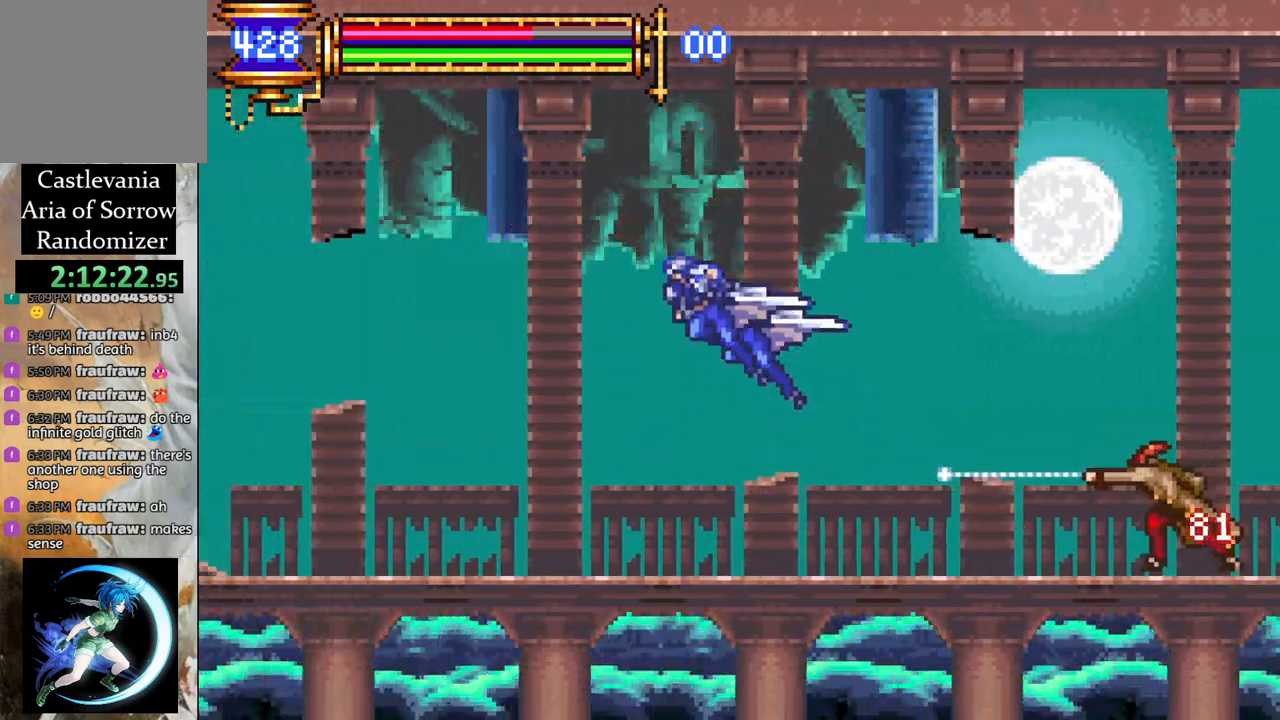
{"buttons": ["CIRCLE"], "left_stick": "center", "right_stick": "center", "events": [[17, "DPAD_UP", "down"], [33, "DPAD_LEFT", "up"], [50, "DPAD_UP", "up"], [83, "DPAD_RIGHT", "down"], [333, "CROSS", "up"], [350, "DPAD_RIGHT", "up"], [350, "R1", "up"], [483, "CIRCLE", "down"]]}
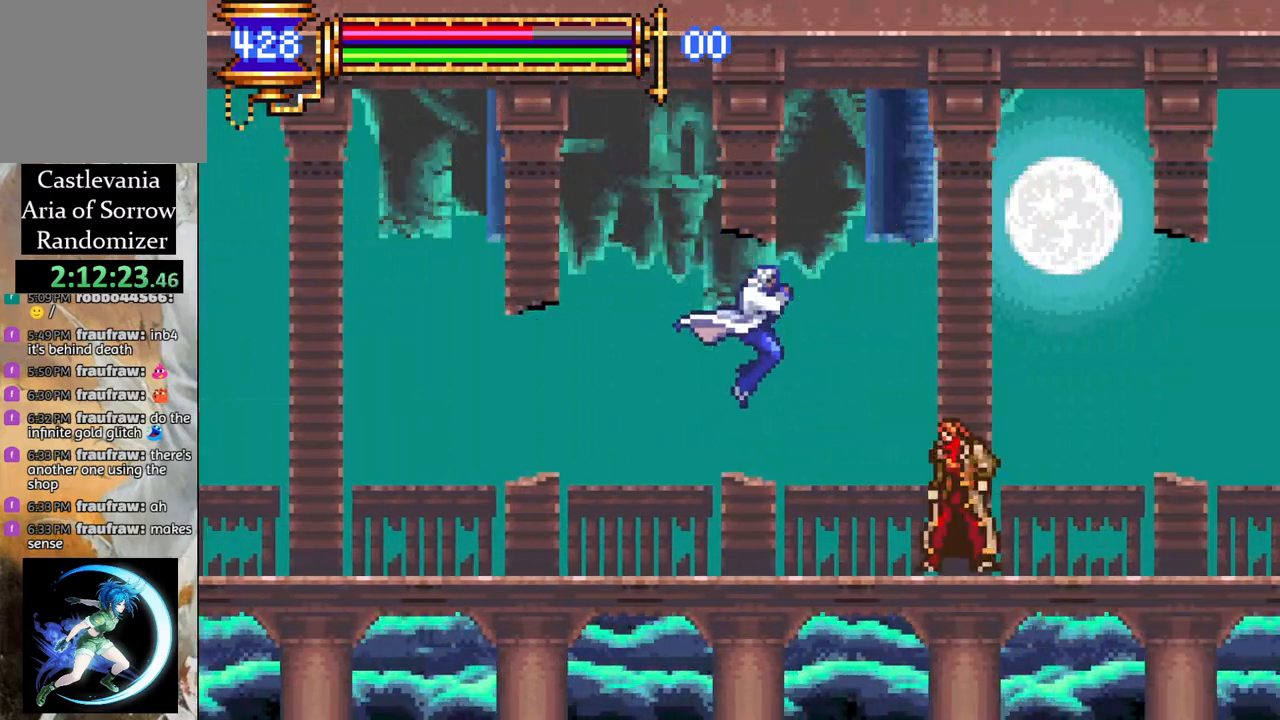
{"buttons": ["CROSS", "R1"], "left_stick": "center", "right_stick": "center", "events": [[83, "CIRCLE", "up"], [233, "DPAD_LEFT", "down"], [233, "L1", "down"], [300, "CROSS", "down"], [300, "R1", "down"], [367, "L1", "up"], [483, "DPAD_LEFT", "up"]]}
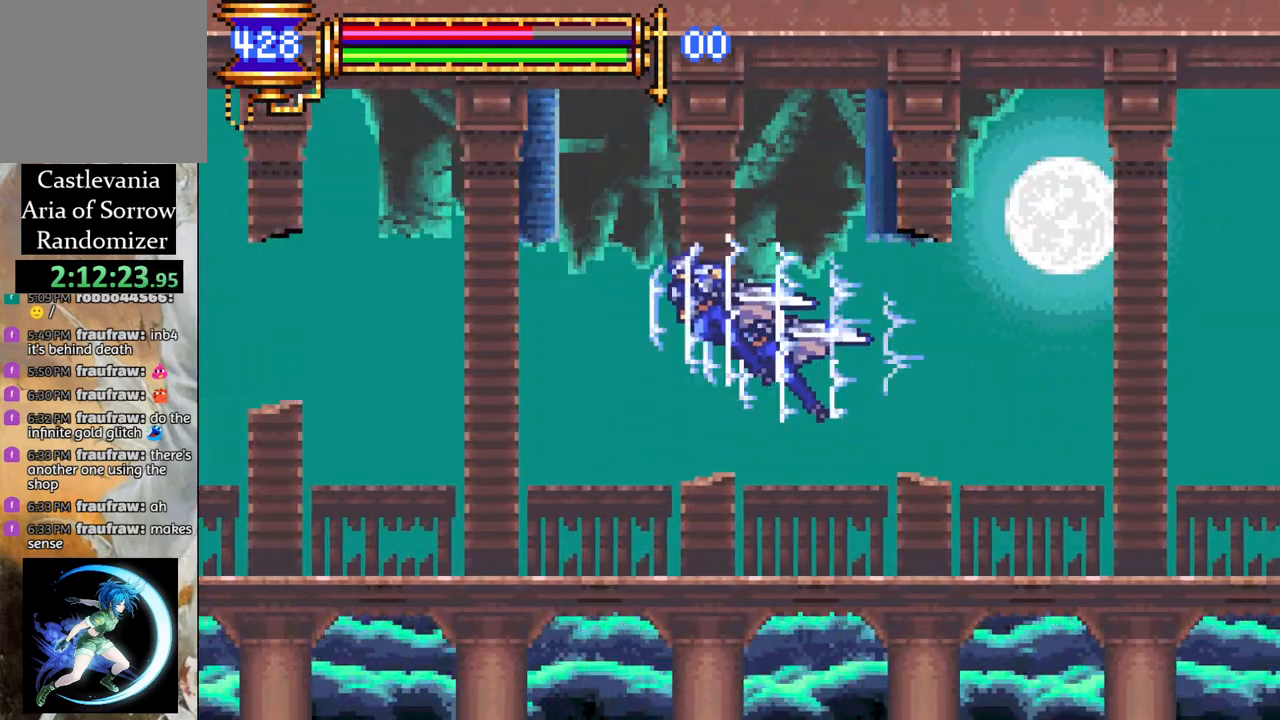
{"buttons": ["DPAD_LEFT"], "left_stick": "center", "right_stick": "center", "events": [[50, "CROSS", "up"], [50, "DPAD_RIGHT", "down"], [67, "R1", "up"], [400, "DPAD_RIGHT", "up"], [500, "DPAD_LEFT", "down"]]}
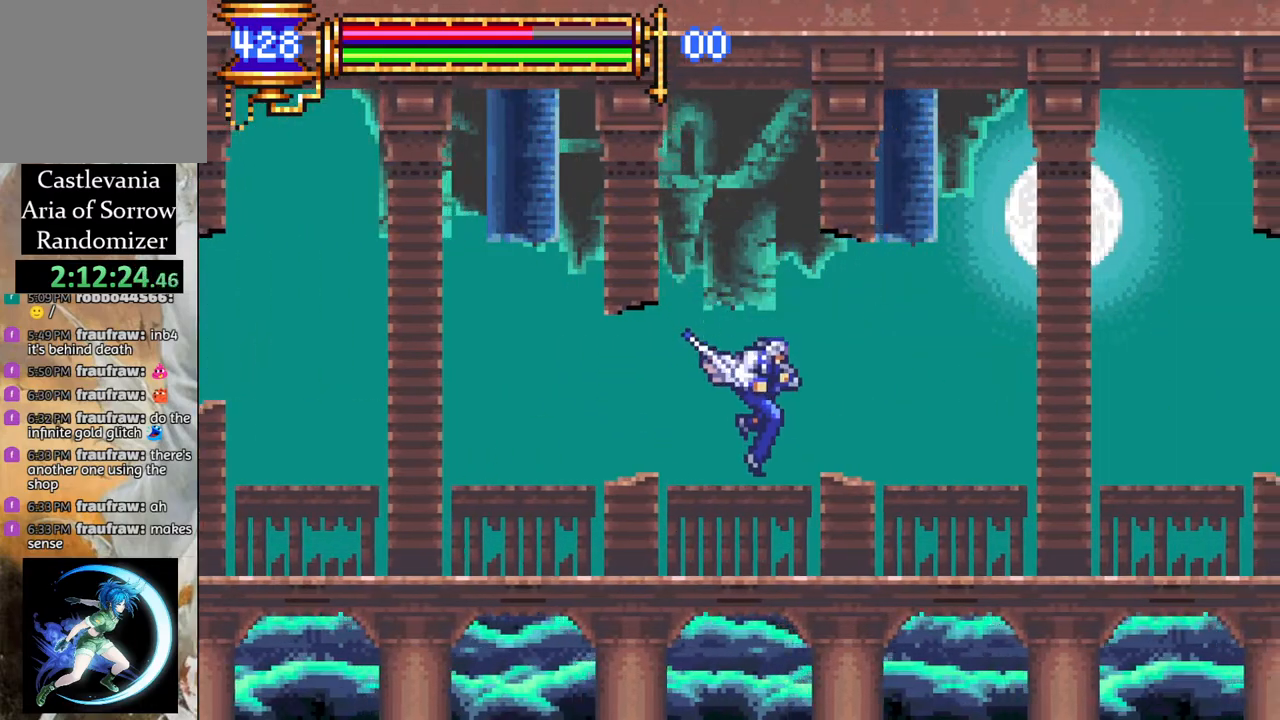
{"buttons": [], "left_stick": "center", "right_stick": "center", "events": [[117, "DPAD_LEFT", "up"]]}
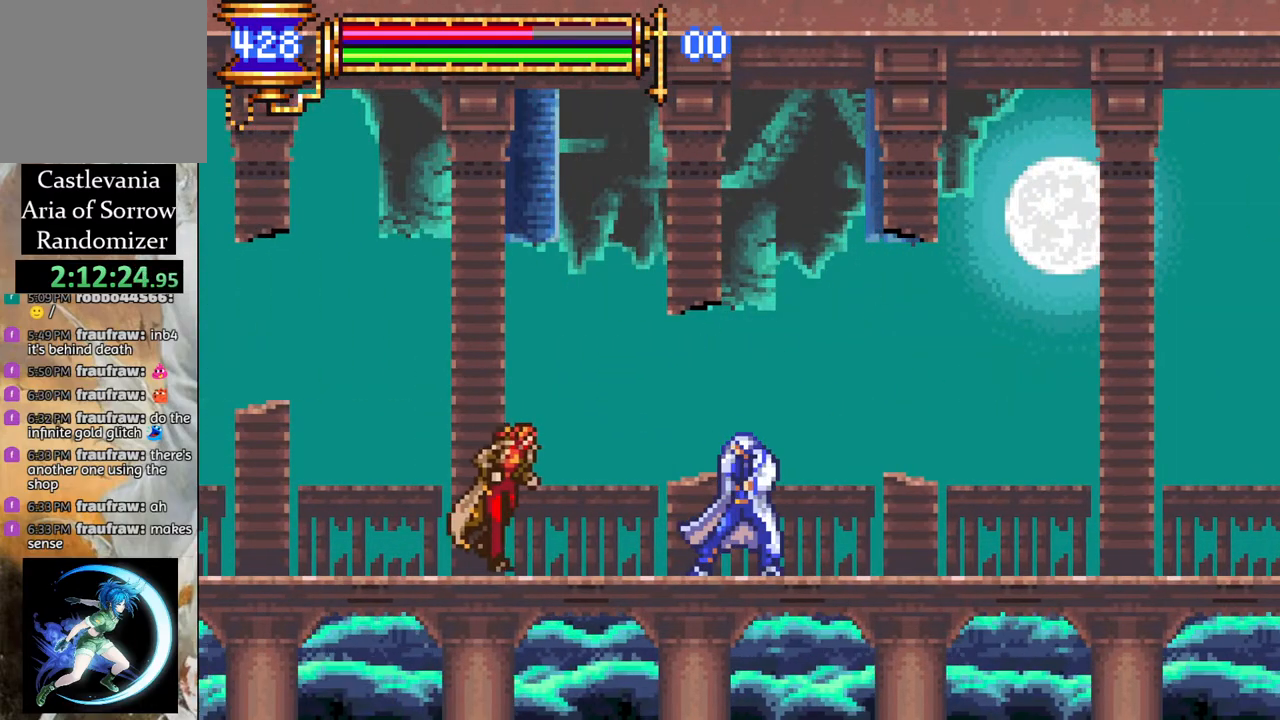
{"buttons": ["CROSS", "R1", "DPAD_RIGHT"], "left_stick": "center", "right_stick": "center", "events": [[133, "CIRCLE", "down"], [200, "DPAD_RIGHT", "down"], [267, "CIRCLE", "up"], [267, "L1", "down"], [300, "R1", "down"], [350, "CROSS", "down"], [417, "L1", "up"]]}
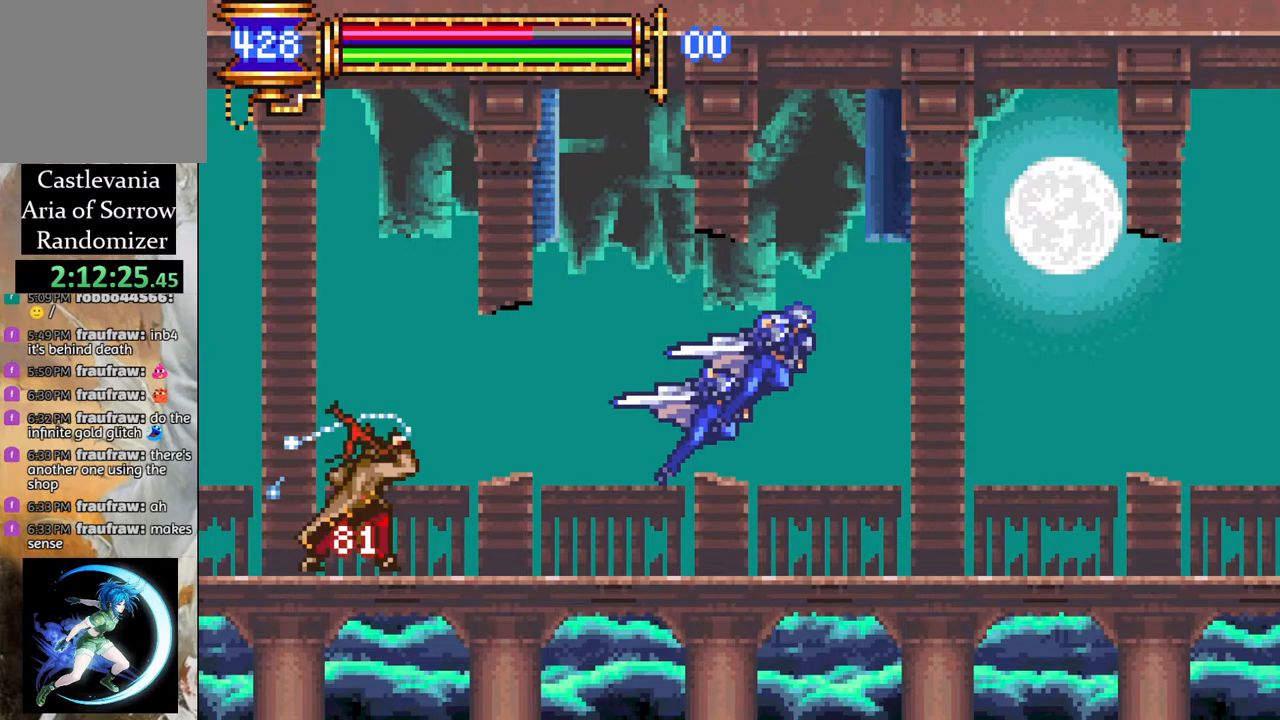
{"buttons": ["DPAD_RIGHT"], "left_stick": "center", "right_stick": "center", "events": [[83, "DPAD_RIGHT", "up"], [100, "DPAD_LEFT", "down"], [267, "DPAD_LEFT", "up"], [383, "DPAD_RIGHT", "down"], [450, "CROSS", "up"], [467, "R1", "up"]]}
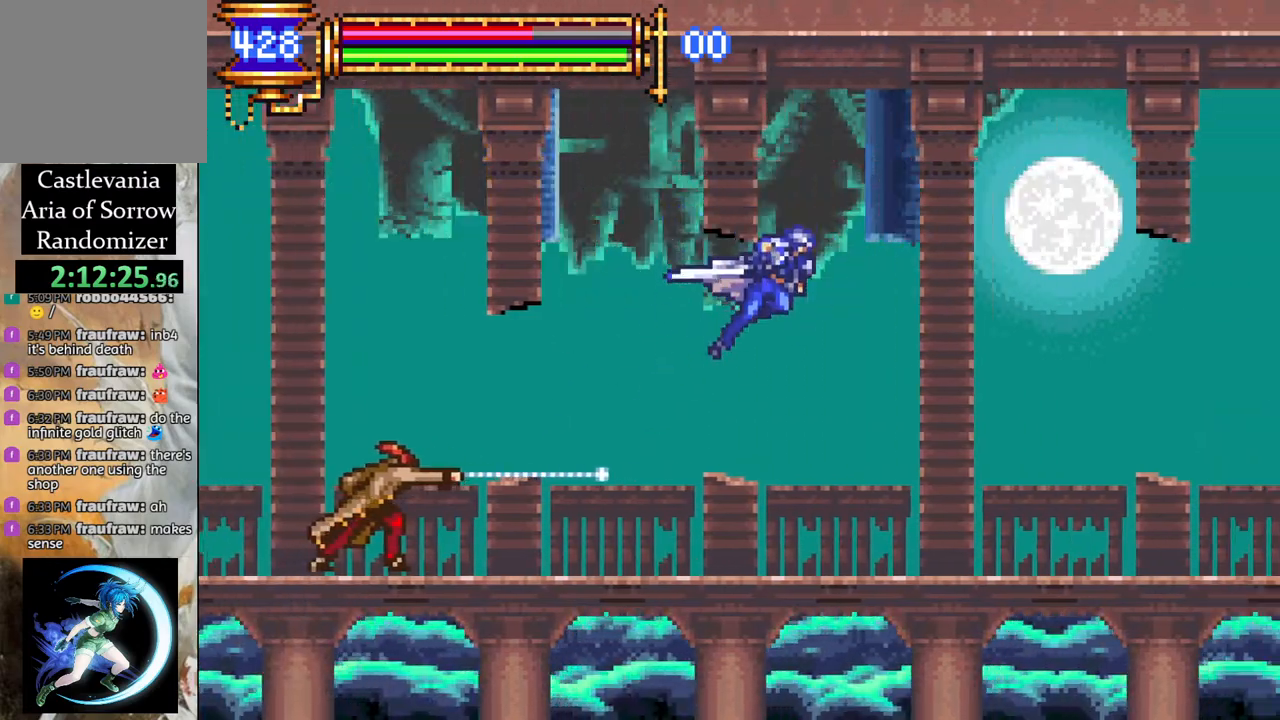
{"buttons": ["CIRCLE"], "left_stick": "center", "right_stick": "center", "events": [[17, "DPAD_RIGHT", "up"], [67, "DPAD_LEFT", "down"], [500, "CIRCLE", "down"], [500, "DPAD_LEFT", "up"]]}
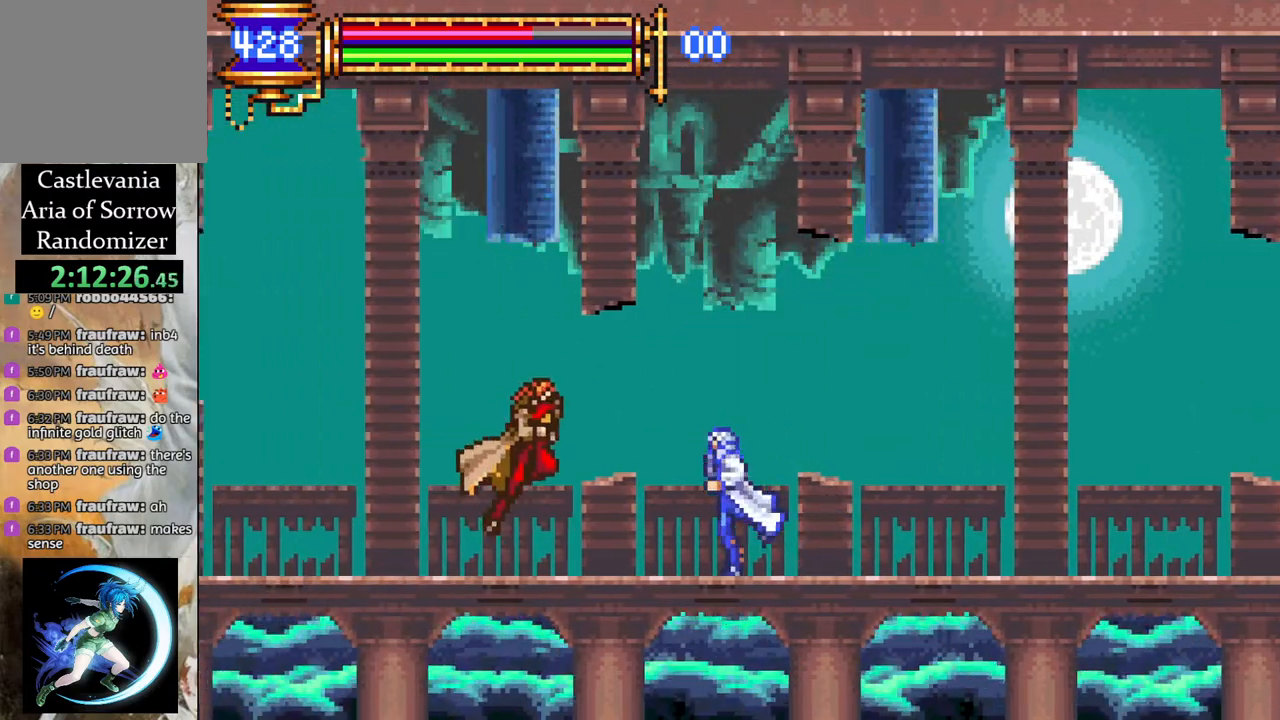
{"buttons": ["CROSS", "R1"], "left_stick": "center", "right_stick": "center", "events": [[50, "CIRCLE", "up"], [117, "DPAD_RIGHT", "down"], [133, "L1", "down"], [183, "CROSS", "down"], [200, "R1", "down"], [333, "DPAD_RIGHT", "up"], [333, "DPAD_UP", "down"], [333, "L1", "up"], [350, "DPAD_UP", "up"], [383, "DPAD_LEFT", "down"], [467, "DPAD_LEFT", "up"]]}
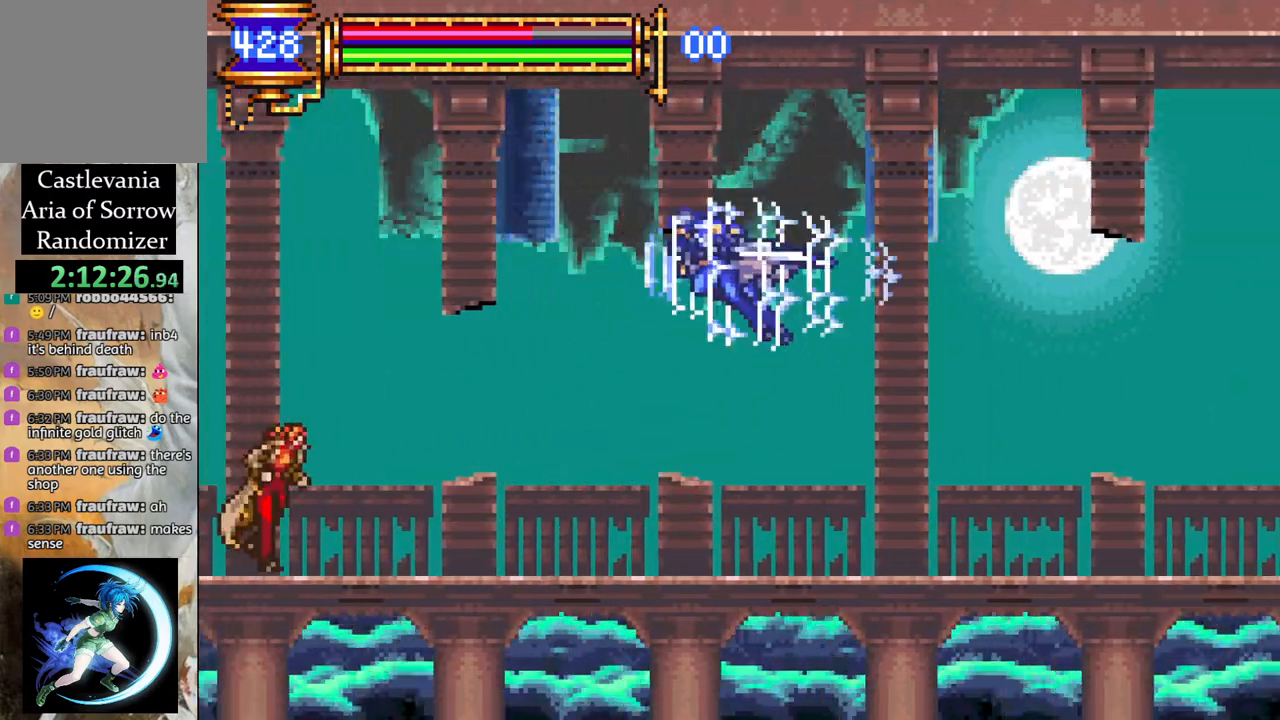
{"buttons": ["DPAD_RIGHT"], "left_stick": "center", "right_stick": "center", "events": [[17, "CROSS", "up"], [17, "R1", "up"], [50, "DPAD_RIGHT", "down"]]}
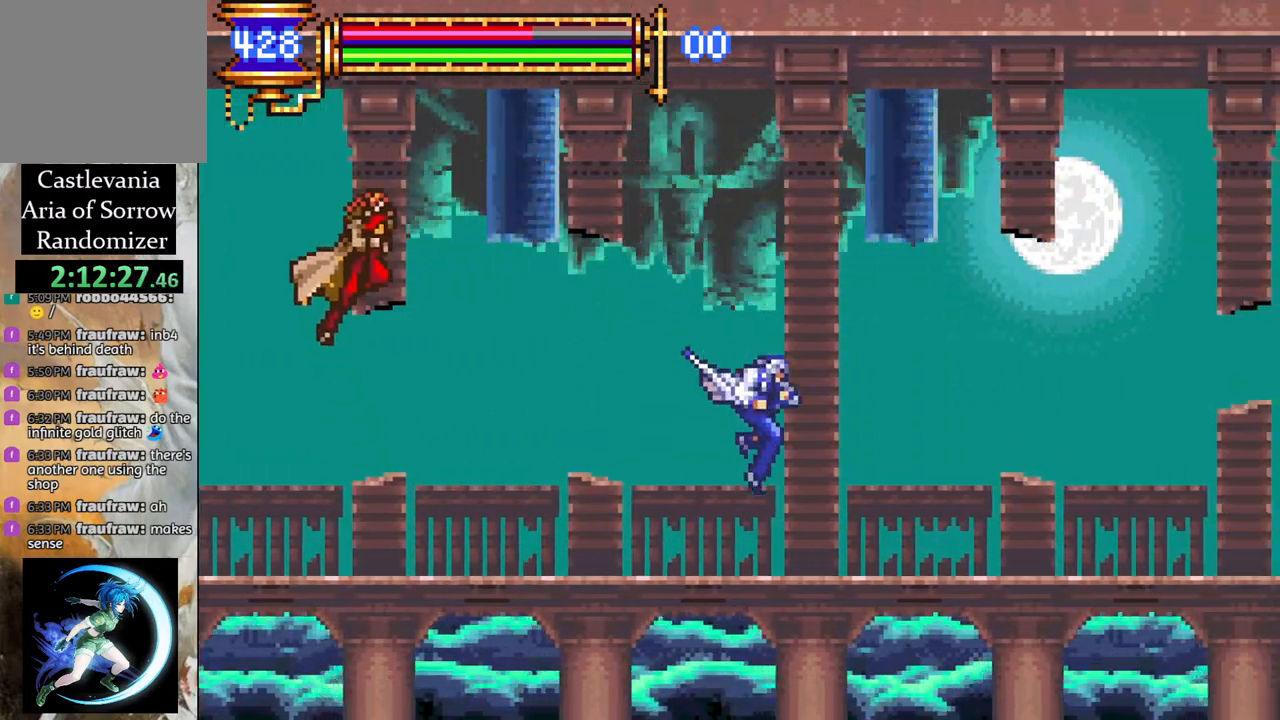
{"buttons": [], "left_stick": "center", "right_stick": "center", "events": [[133, "R1", "down"], [350, "DPAD_RIGHT", "up"], [350, "R1", "up"]]}
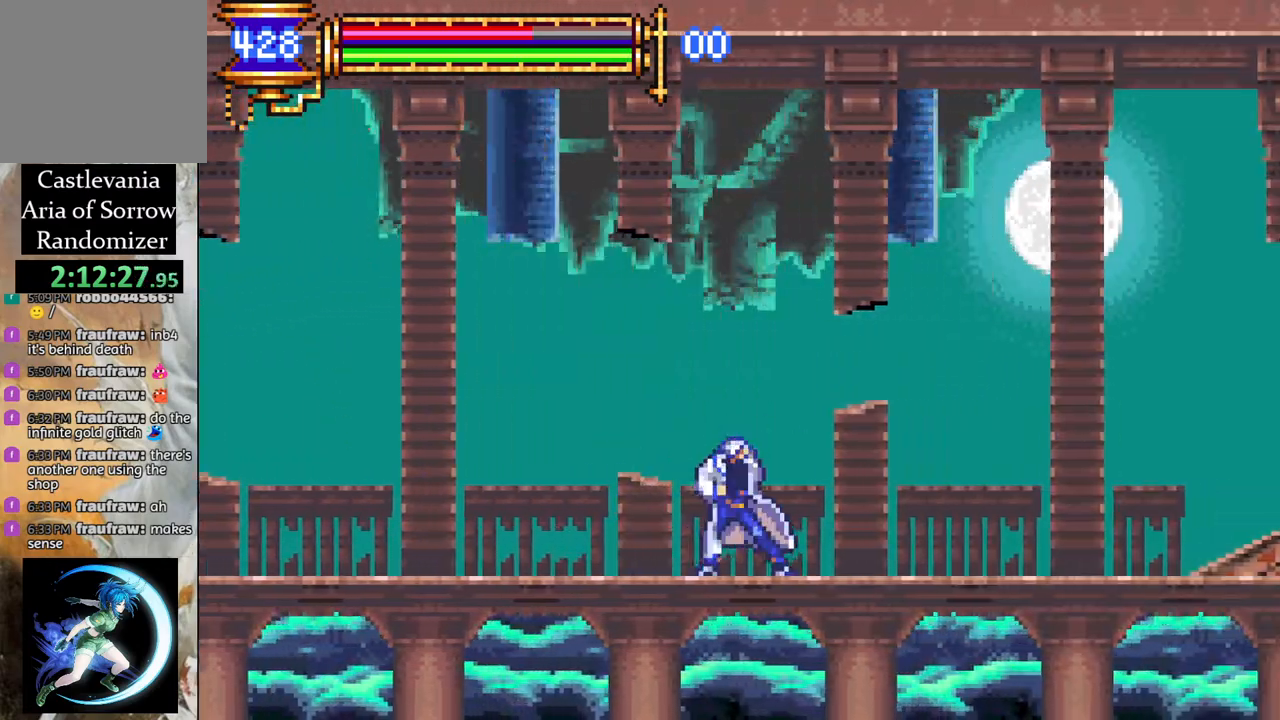
{"buttons": [], "left_stick": "center", "right_stick": "center", "events": [[183, "DPAD_LEFT", "down"], [217, "R1", "down"], [317, "DPAD_LEFT", "up"], [317, "R1", "up"]]}
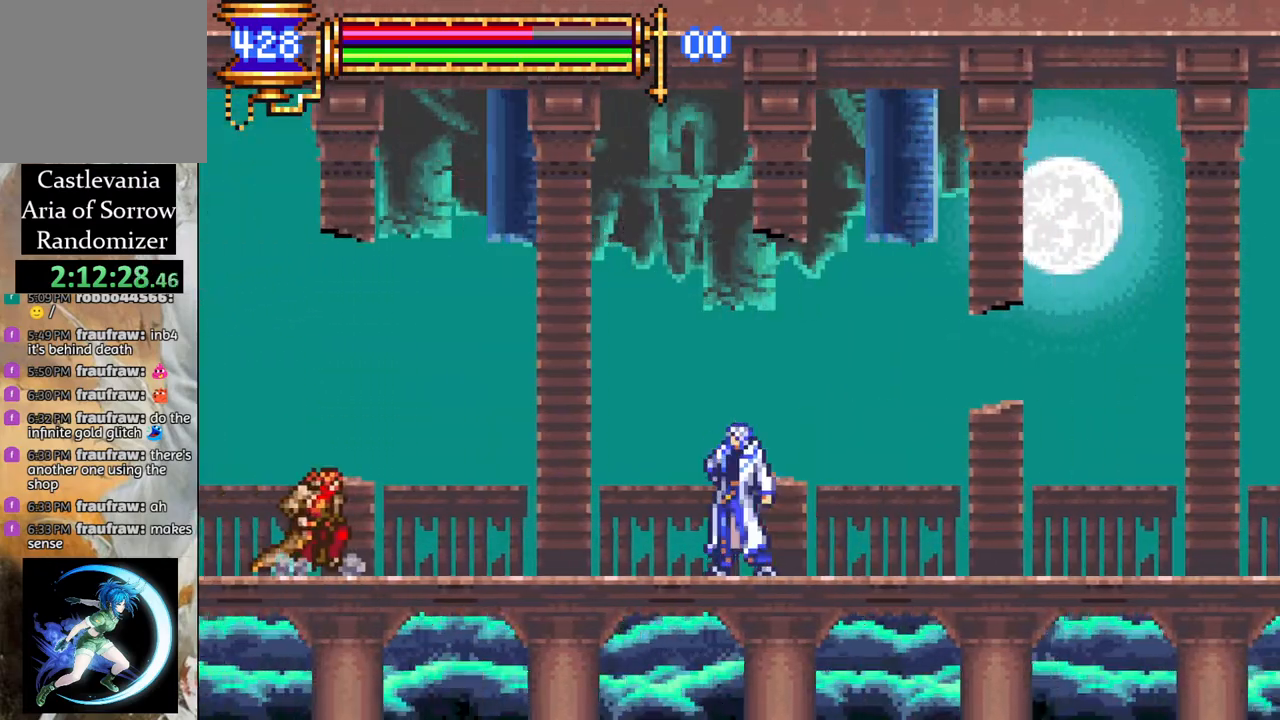
{"buttons": ["DPAD_RIGHT"], "left_stick": "center", "right_stick": "center", "events": [[200, "DPAD_RIGHT", "down"]]}
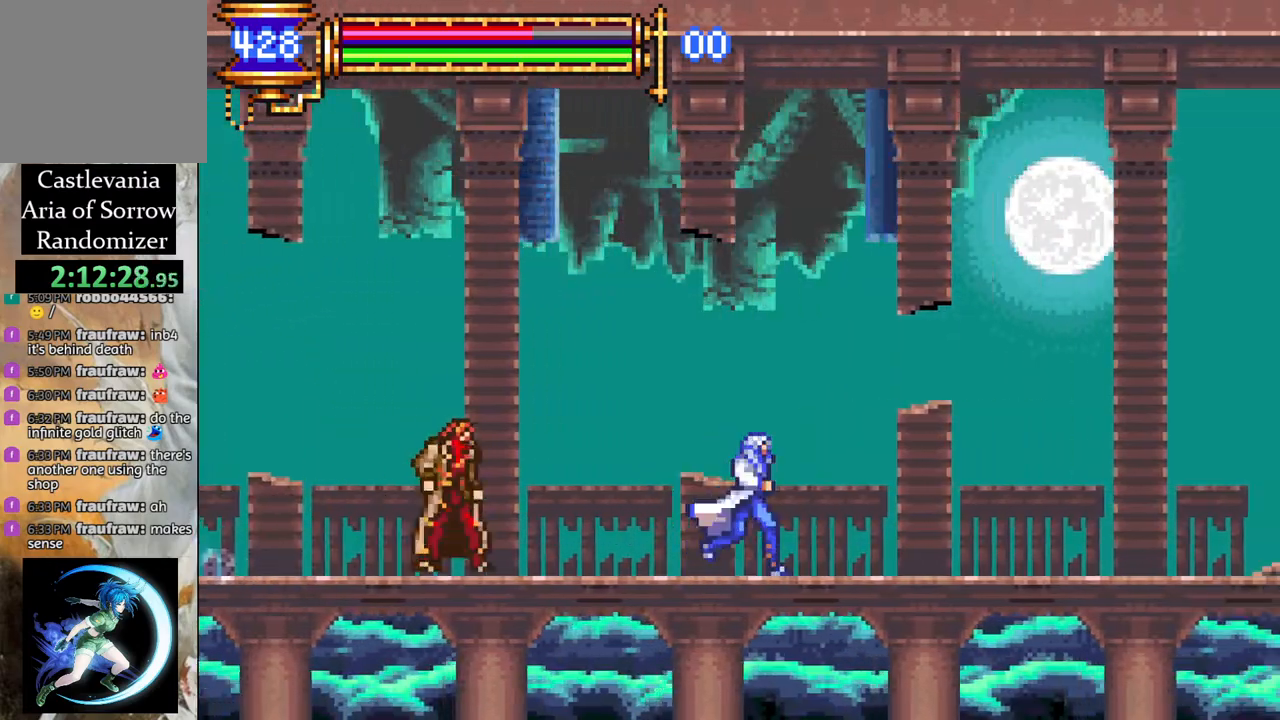
{"buttons": ["CROSS", "R1", "DPAD_LEFT"], "left_stick": "center", "right_stick": "center", "events": [[133, "R1", "down"], [167, "CROSS", "down"], [250, "DPAD_DOWN", "down"], [250, "DPAD_RIGHT", "up"], [267, "DPAD_DOWN", "up"], [267, "DPAD_LEFT", "down"], [317, "DPAD_LEFT", "up"], [367, "CROSS", "up"], [367, "R1", "up"], [417, "DPAD_RIGHT", "down"], [433, "DPAD_DOWN", "down"], [433, "DPAD_RIGHT", "up"], [467, "CROSS", "down"], [467, "DPAD_LEFT", "down"], [483, "R1", "down"], [500, "DPAD_DOWN", "up"]]}
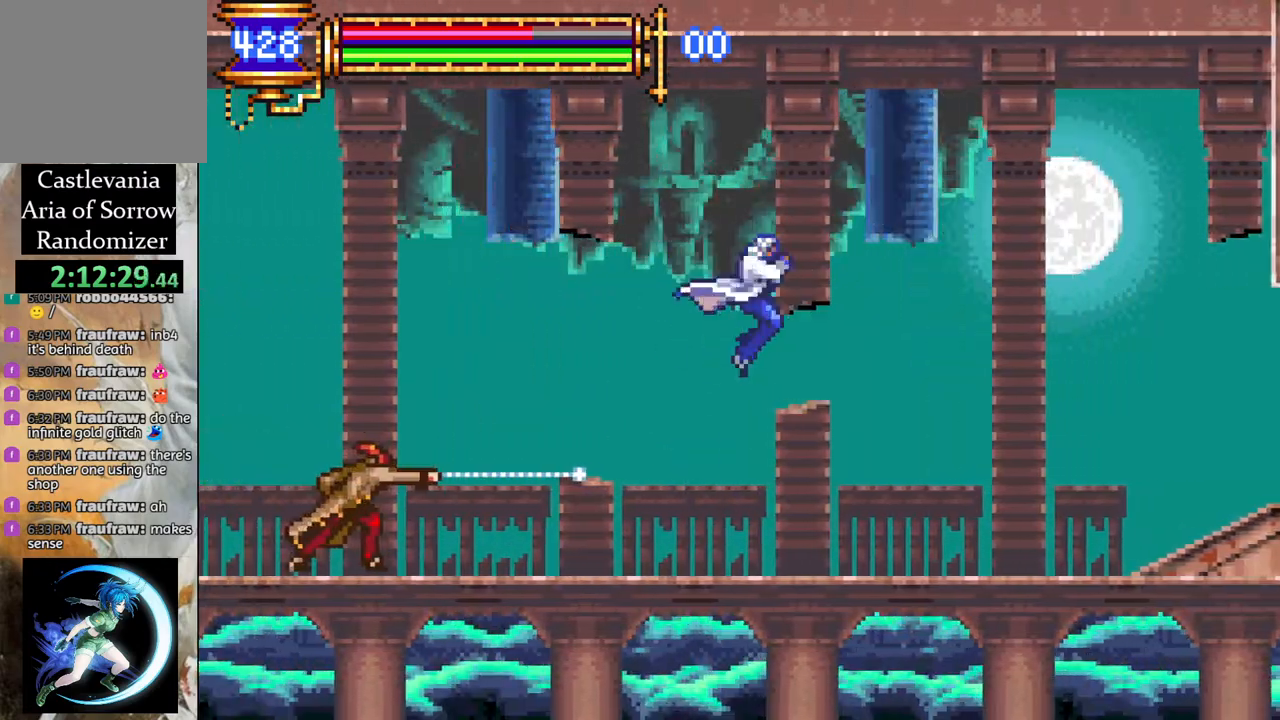
{"buttons": ["DPAD_RIGHT"], "left_stick": "center", "right_stick": "center", "events": [[67, "DPAD_LEFT", "up"], [117, "CROSS", "up"], [117, "R1", "up"], [150, "DPAD_RIGHT", "down"]]}
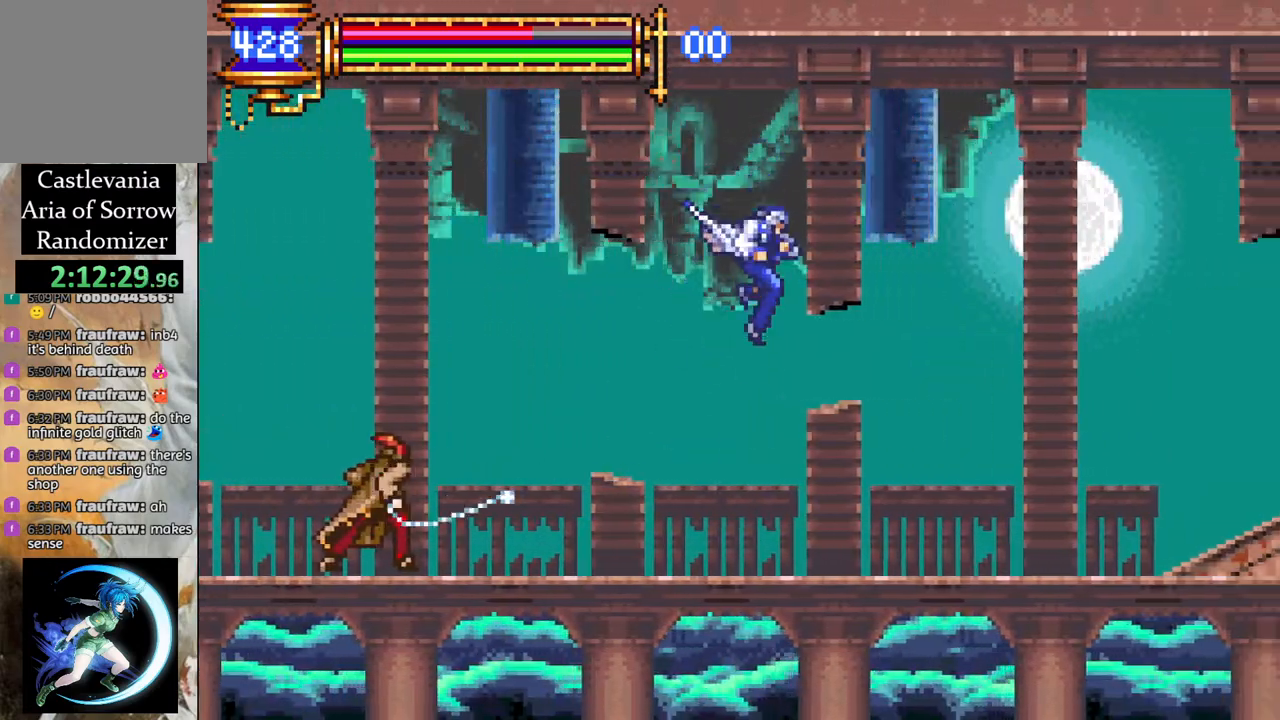
{"buttons": [], "left_stick": "center", "right_stick": "center"}
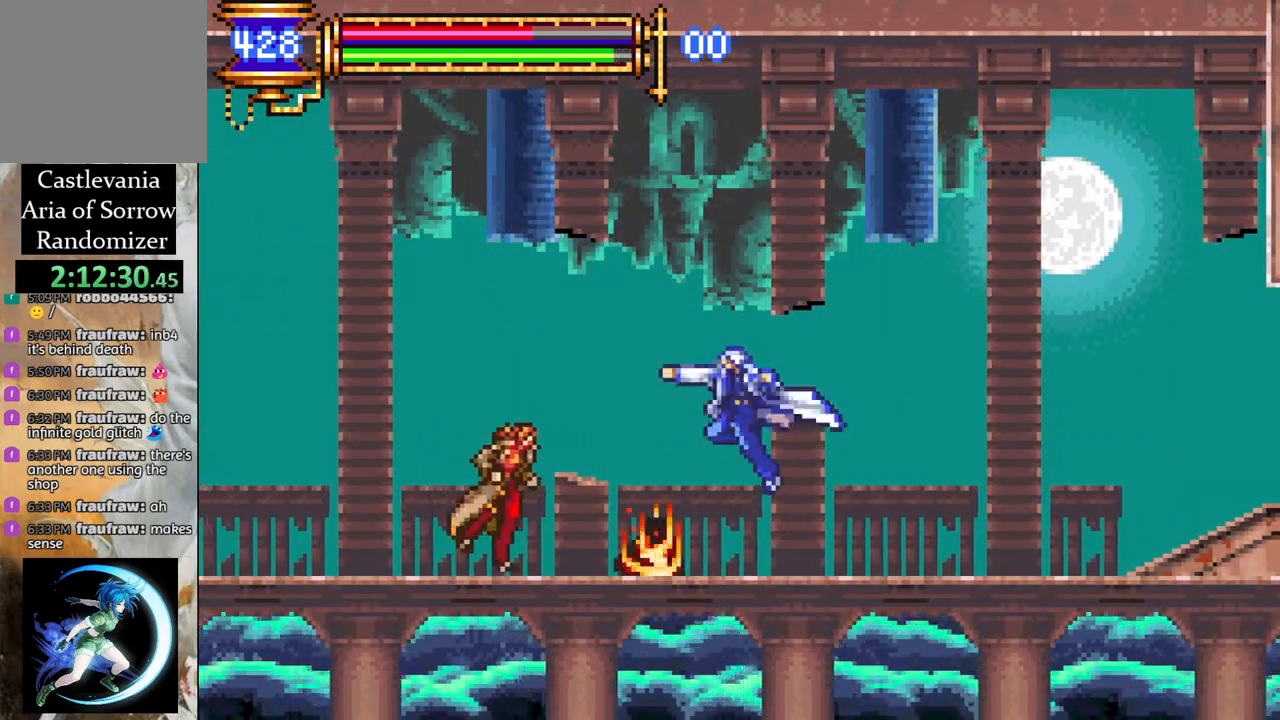
{"buttons": ["CROSS", "R1", "DPAD_LEFT"], "left_stick": "center", "right_stick": "center", "events": [[17, "DPAD_RIGHT", "down"], [300, "CROSS", "down"], [300, "R1", "down"], [367, "DPAD_RIGHT", "up"], [367, "DPAD_UP", "down"], [400, "DPAD_UP", "up"], [417, "DPAD_LEFT", "down"]]}
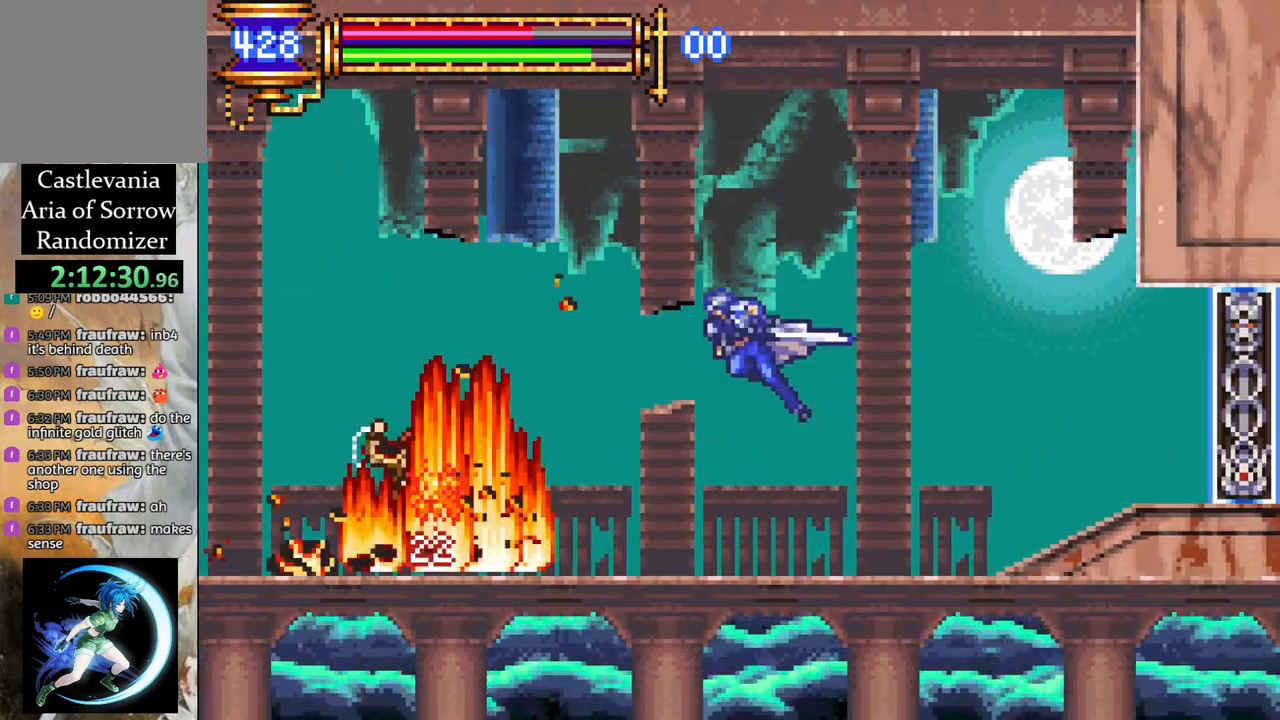
{"buttons": ["CROSS", "R1", "DPAD_LEFT"], "left_stick": "center", "right_stick": "center", "events": [[17, "DPAD_LEFT", "up"], [50, "CROSS", "up"], [50, "R1", "up"], [117, "CROSS", "down"], [117, "R1", "down"], [167, "DPAD_LEFT", "down"]]}
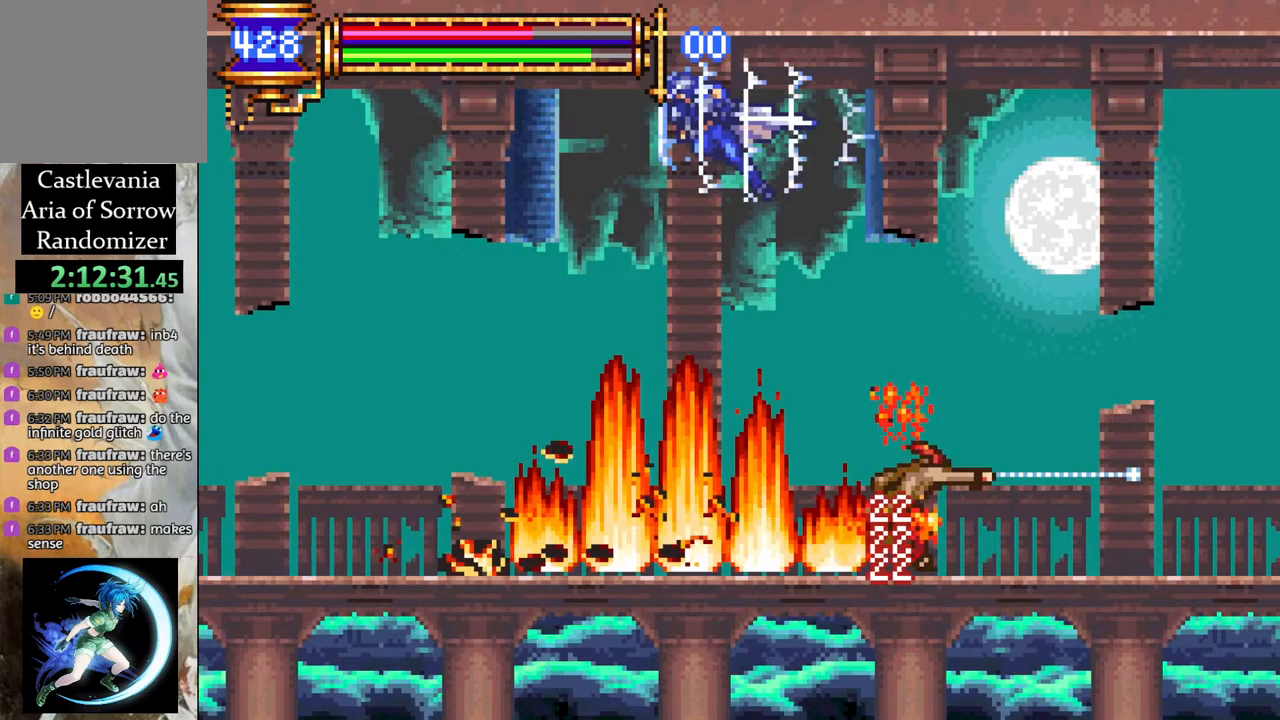
{"buttons": [], "left_stick": "center", "right_stick": "center", "events": [[67, "CROSS", "up"], [117, "DPAD_LEFT", "up"], [133, "R1", "up"], [167, "DPAD_RIGHT", "down"], [317, "DPAD_RIGHT", "up"], [367, "CIRCLE", "down"], [450, "CIRCLE", "up"]]}
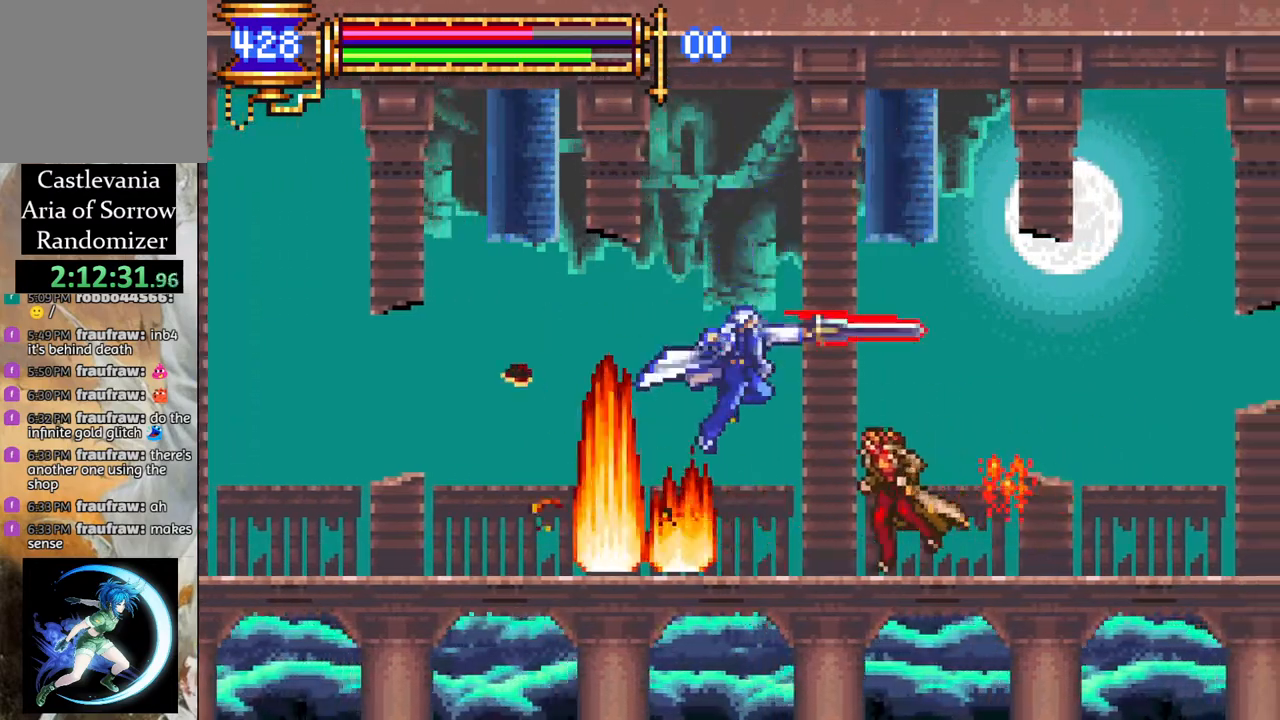
{"buttons": [], "left_stick": "center", "right_stick": "center", "events": [[67, "DPAD_LEFT", "down"], [67, "L1", "down"], [150, "CROSS", "down"], [167, "R1", "down"], [267, "L1", "up"], [383, "DPAD_LEFT", "up"], [467, "CROSS", "up"], [467, "R1", "up"]]}
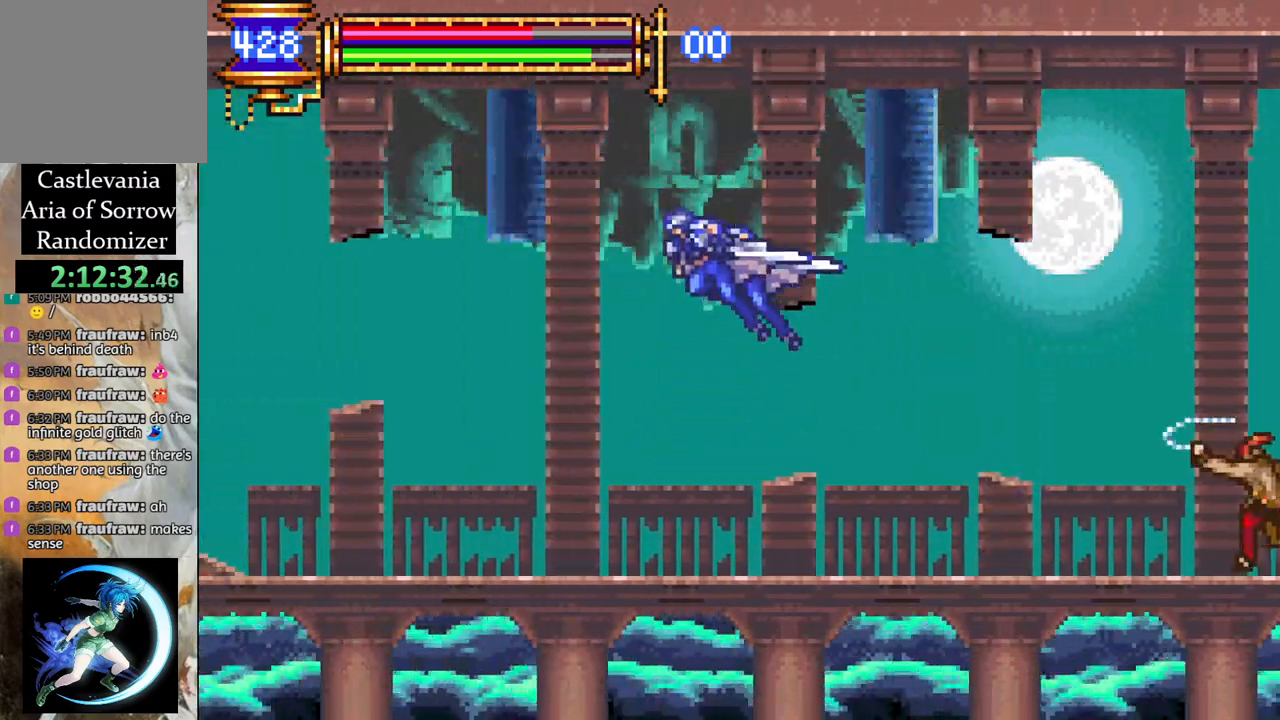
{"buttons": ["CIRCLE"], "left_stick": "center", "right_stick": "center", "events": [[83, "DPAD_RIGHT", "down"], [200, "DPAD_RIGHT", "up"], [300, "DPAD_RIGHT", "down"], [317, "DPAD_UP", "down"], [383, "DPAD_RIGHT", "up"], [400, "CIRCLE", "down"], [483, "DPAD_UP", "up"]]}
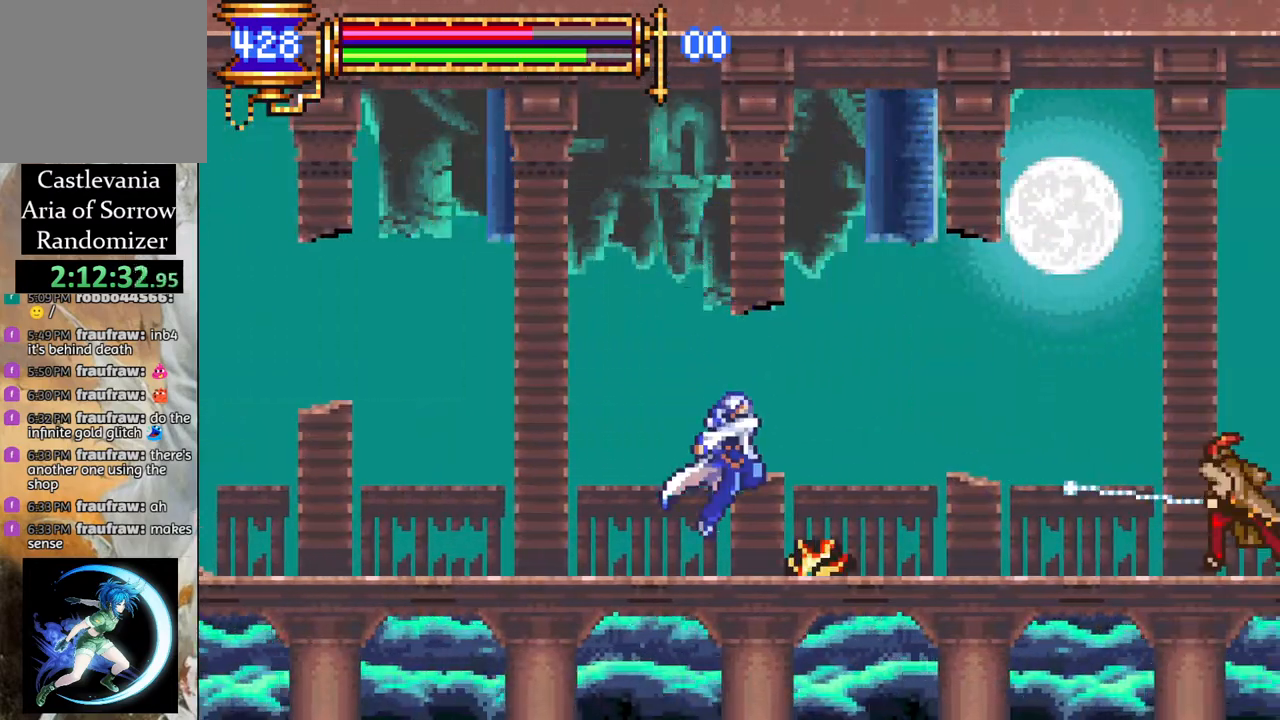
{"buttons": ["DPAD_RIGHT"], "left_stick": "center", "right_stick": "center", "events": [[17, "CIRCLE", "up"], [217, "DPAD_LEFT", "down"], [283, "CROSS", "down"], [300, "DPAD_LEFT", "up"], [317, "R1", "down"], [383, "DPAD_RIGHT", "down"], [467, "CROSS", "up"], [483, "R1", "up"]]}
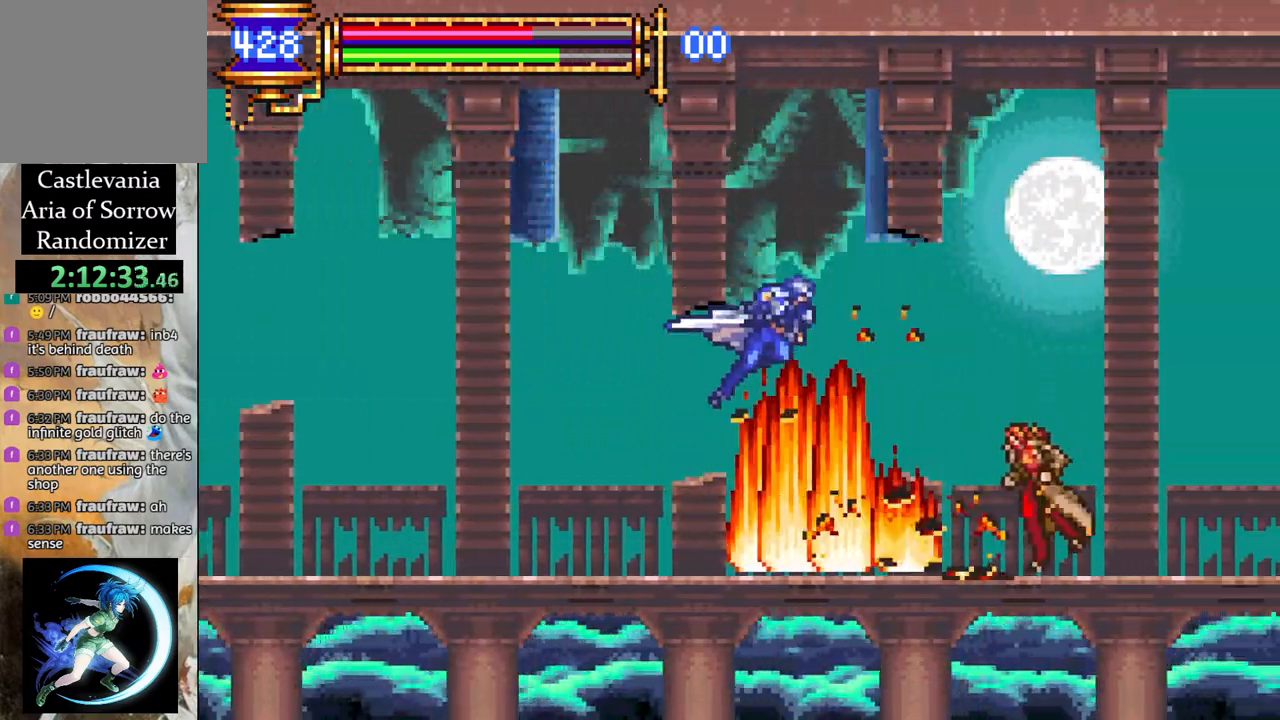
{"buttons": [], "left_stick": "center", "right_stick": "center", "events": [[50, "CROSS", "down"], [50, "R1", "down"], [400, "CROSS", "up"], [400, "DPAD_RIGHT", "up"], [483, "R1", "up"]]}
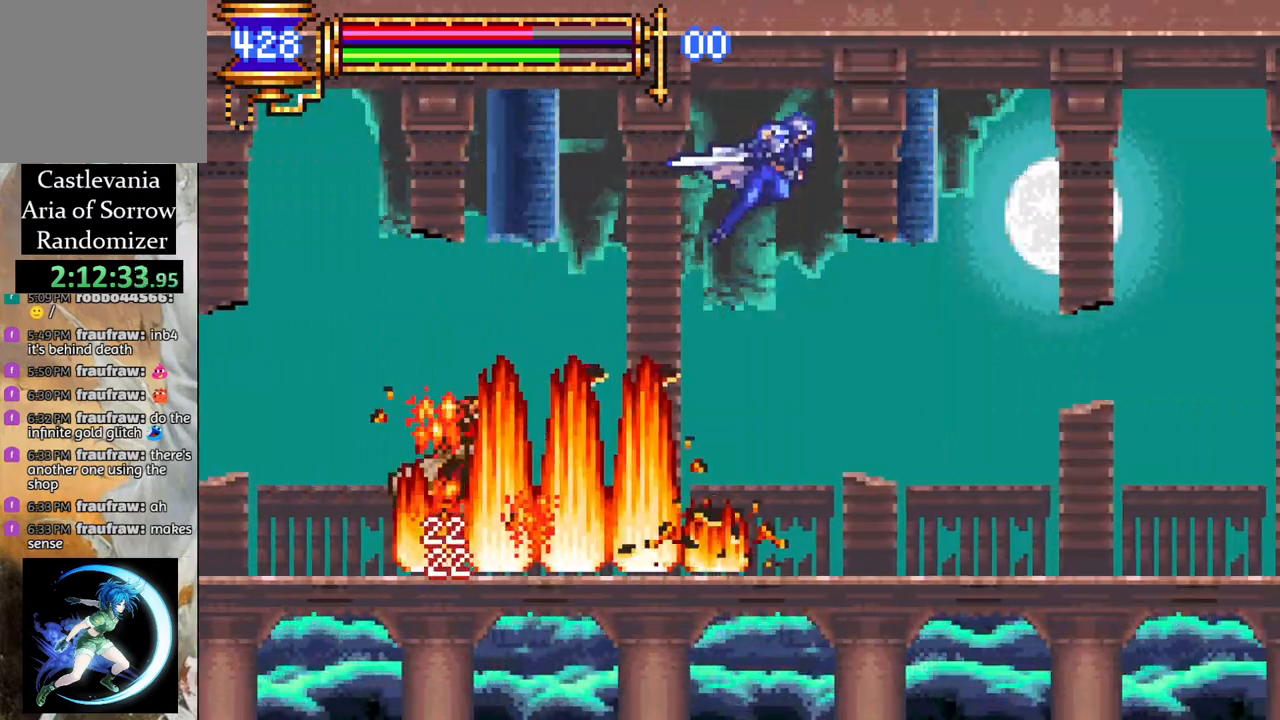
{"buttons": ["DPAD_RIGHT"], "left_stick": "center", "right_stick": "center", "events": [[133, "DPAD_RIGHT", "down"], [217, "R1", "down"], [400, "R1", "up"]]}
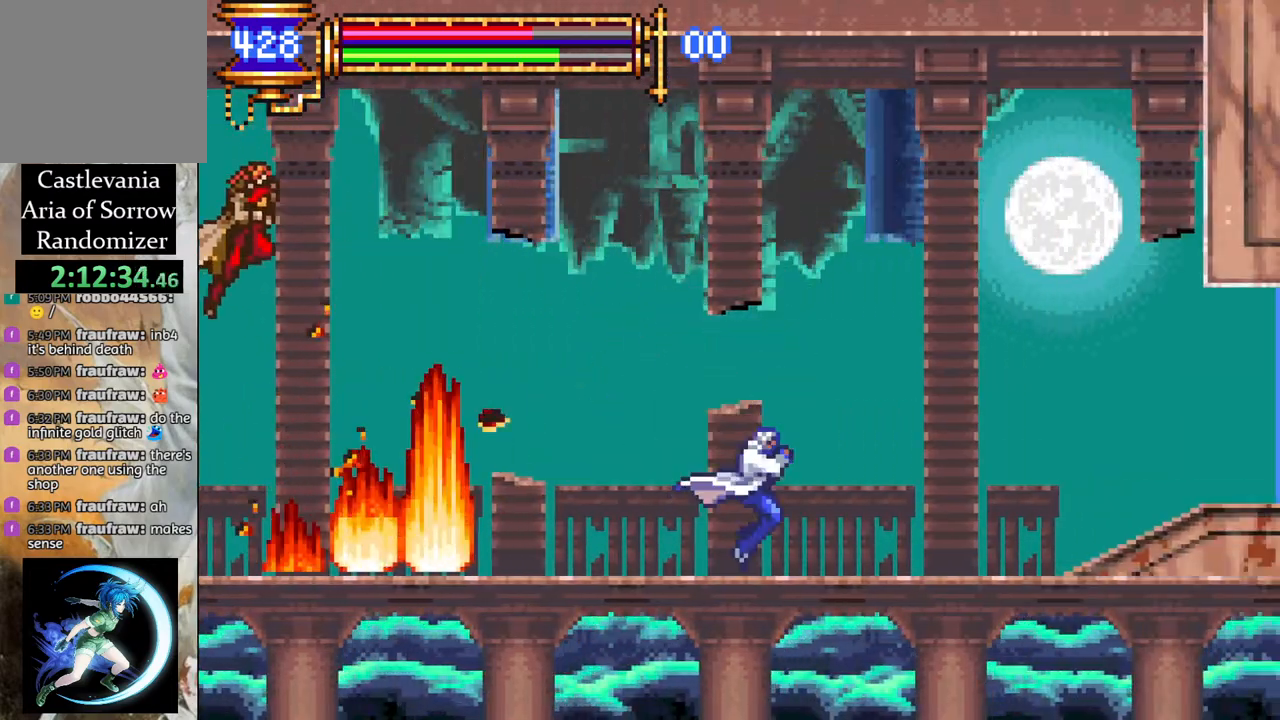
{"buttons": [], "left_stick": "center", "right_stick": "center", "events": [[17, "DPAD_RIGHT", "up"], [200, "DPAD_RIGHT", "down"], [467, "DPAD_RIGHT", "up"]]}
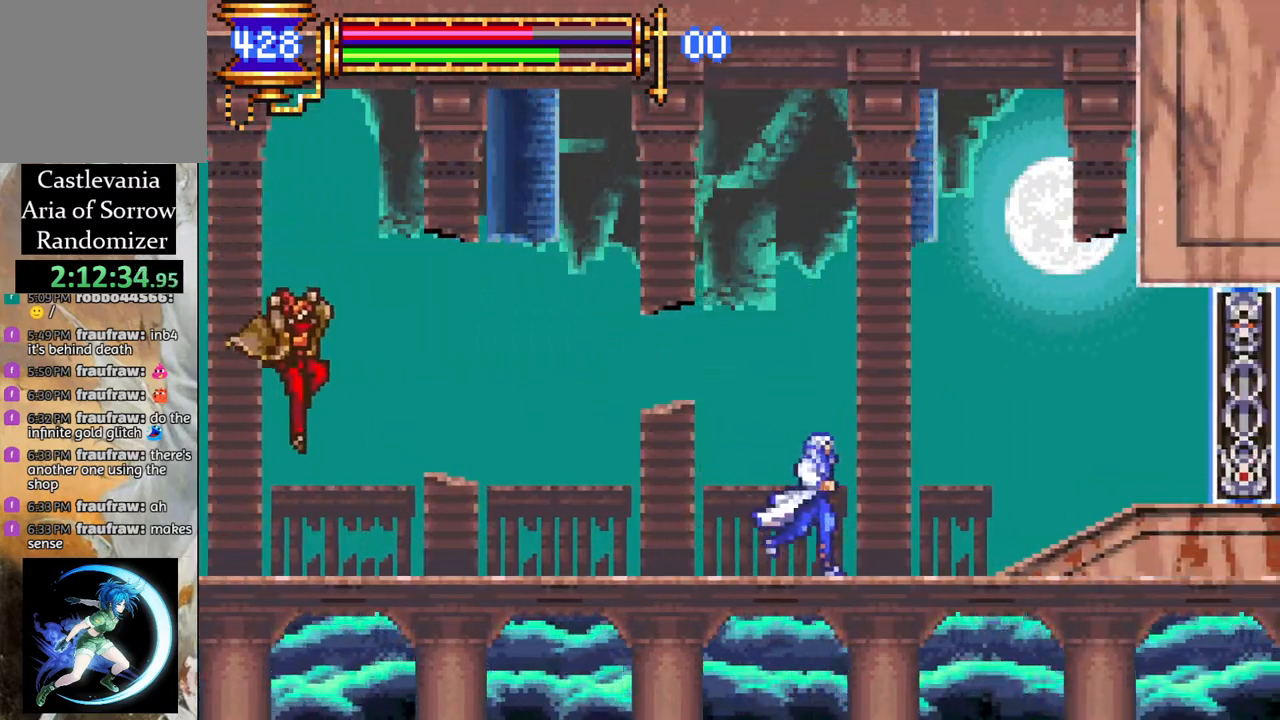
{"buttons": ["CIRCLE"], "left_stick": "center", "right_stick": "center", "events": [[33, "DPAD_LEFT", "down"], [383, "CROSS", "down"], [383, "DPAD_UP", "down"], [433, "CIRCLE", "down"], [433, "CROSS", "up"], [450, "DPAD_LEFT", "up"], [467, "DPAD_UP", "up"]]}
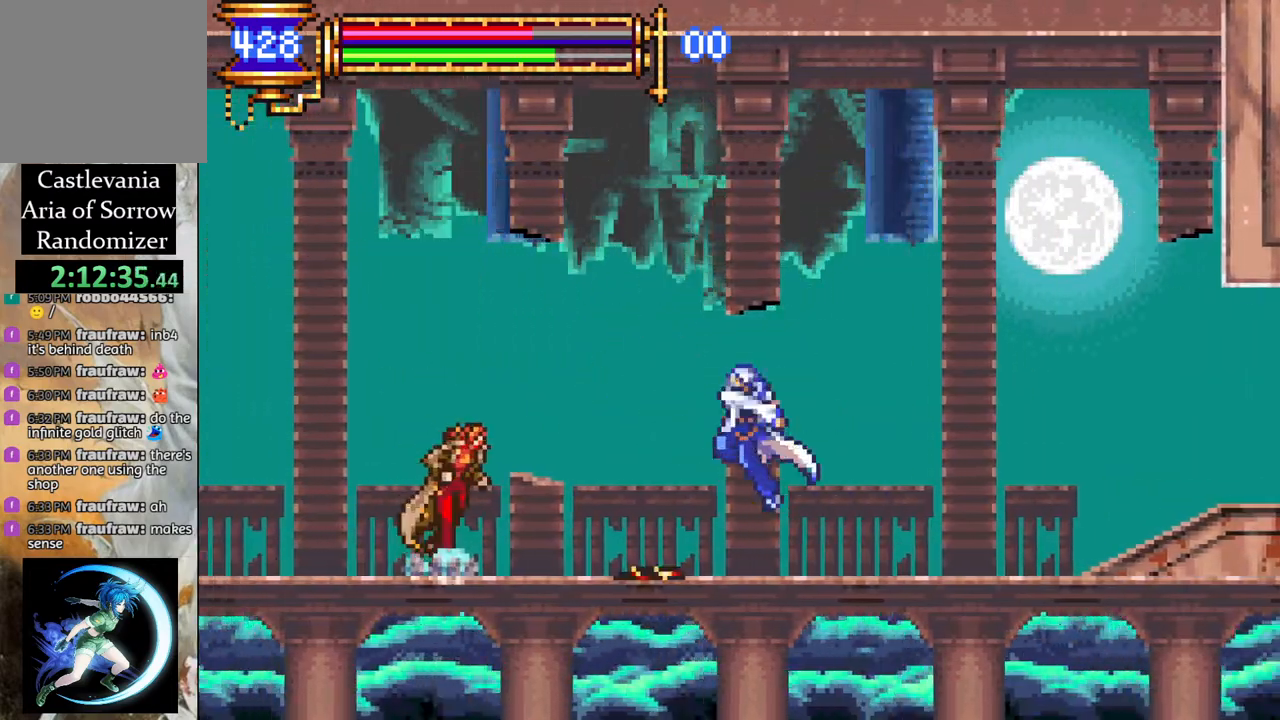
{"buttons": ["R1", "DPAD_RIGHT"], "left_stick": "center", "right_stick": "center", "events": [[17, "CIRCLE", "up"], [150, "DPAD_RIGHT", "down"], [483, "R1", "down"]]}
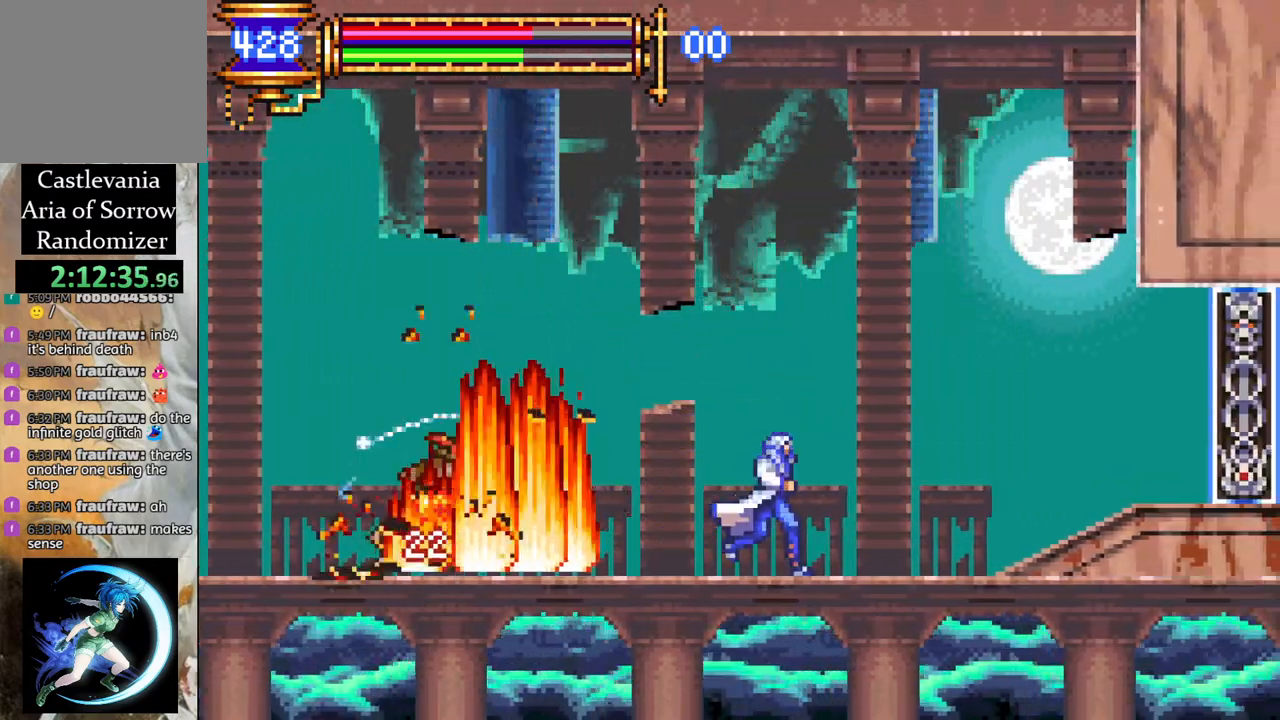
{"buttons": ["CROSS", "R1", "DPAD_LEFT"], "left_stick": "center", "right_stick": "center", "events": [[17, "CROSS", "down"], [133, "DPAD_RIGHT", "up"], [200, "DPAD_LEFT", "down"], [217, "CROSS", "up"], [217, "R1", "up"], [300, "CROSS", "down"], [300, "R1", "down"]]}